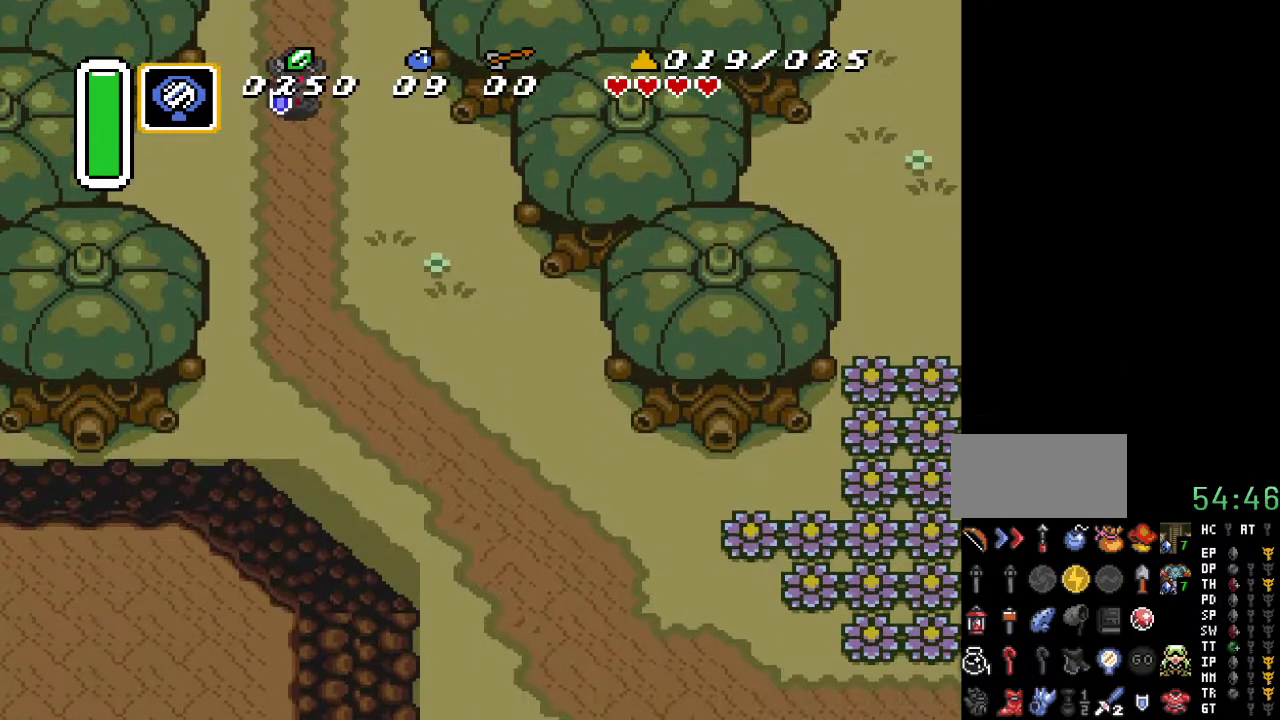
Gameplay with a controller (Nintendo layout); each line is a JSON object with the inputs held at the frame after it. "events" lists button and stick changes between this image and that frame as [ms after this image, input, new state], when the widget could be followed in between. Not read: L3 R3.
{"buttons": ["A", "DPAD_DOWN"], "events": [[117, "A", "down"], [200, "DPAD_RIGHT", "up"]]}
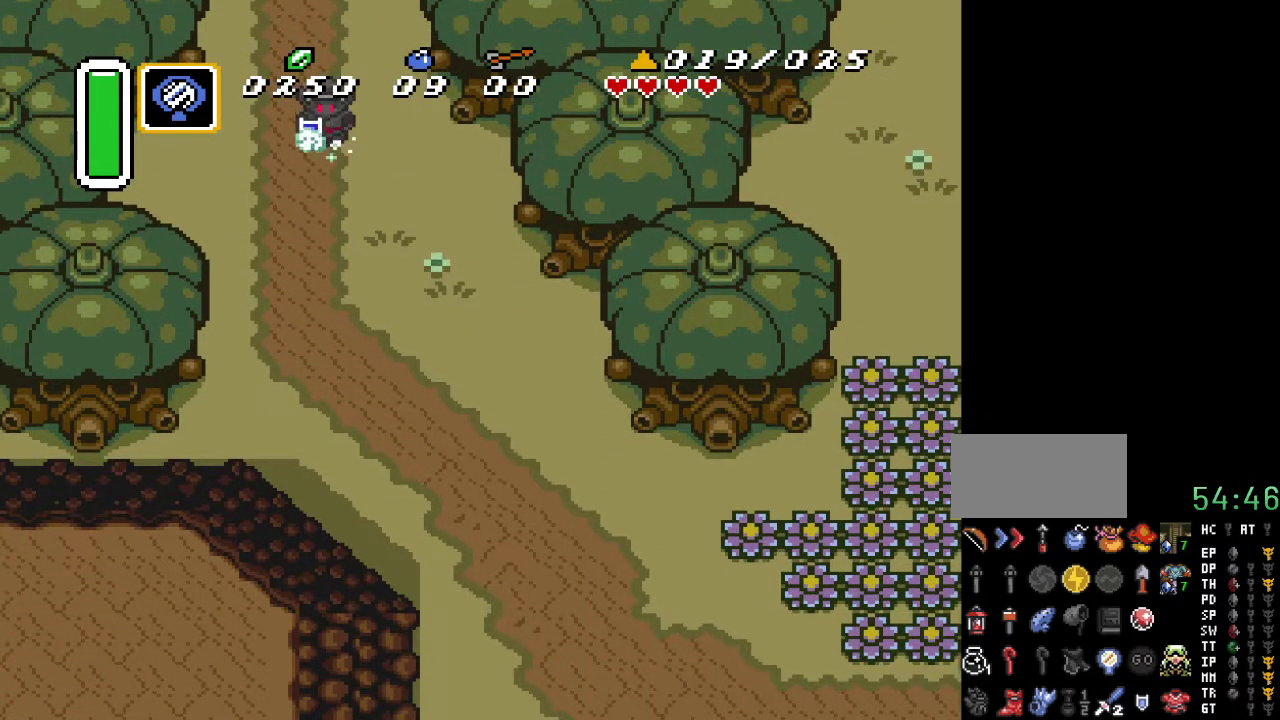
{"buttons": [], "events": [[67, "DPAD_DOWN", "up"], [500, "A", "up"]]}
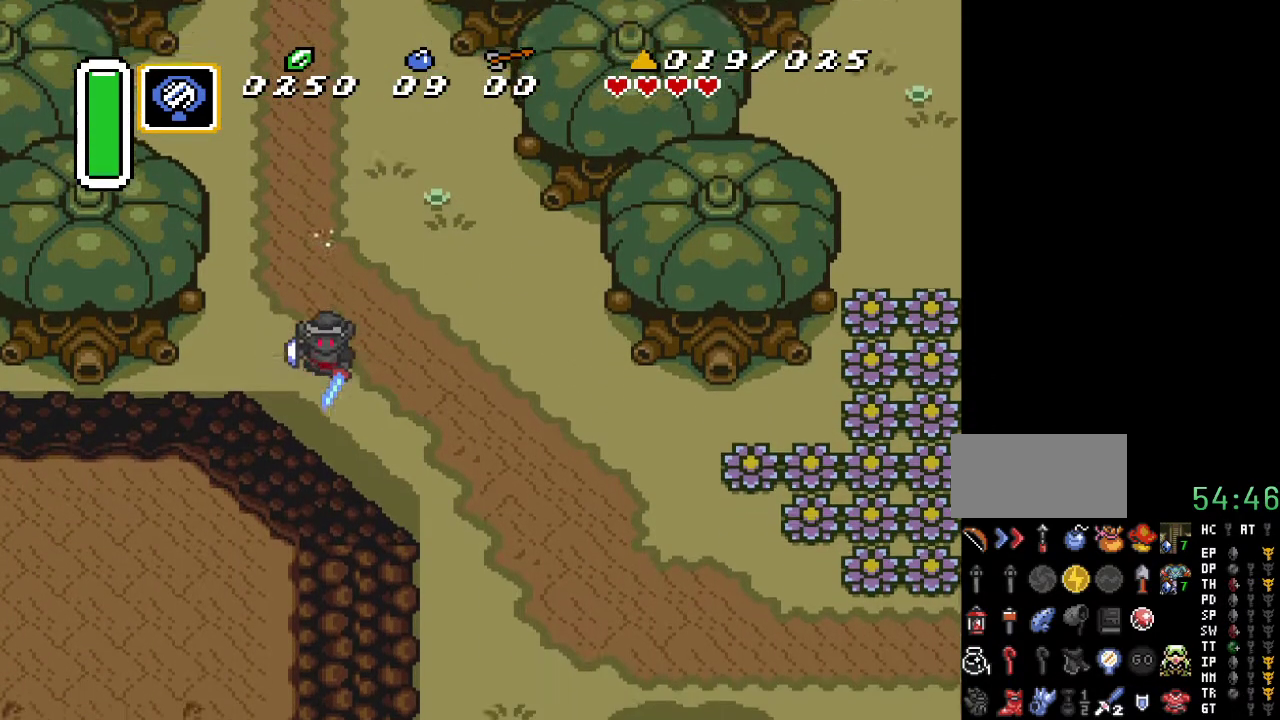
{"buttons": ["DPAD_DOWN", "DPAD_RIGHT"], "events": [[283, "DPAD_RIGHT", "down"], [433, "DPAD_DOWN", "down"]]}
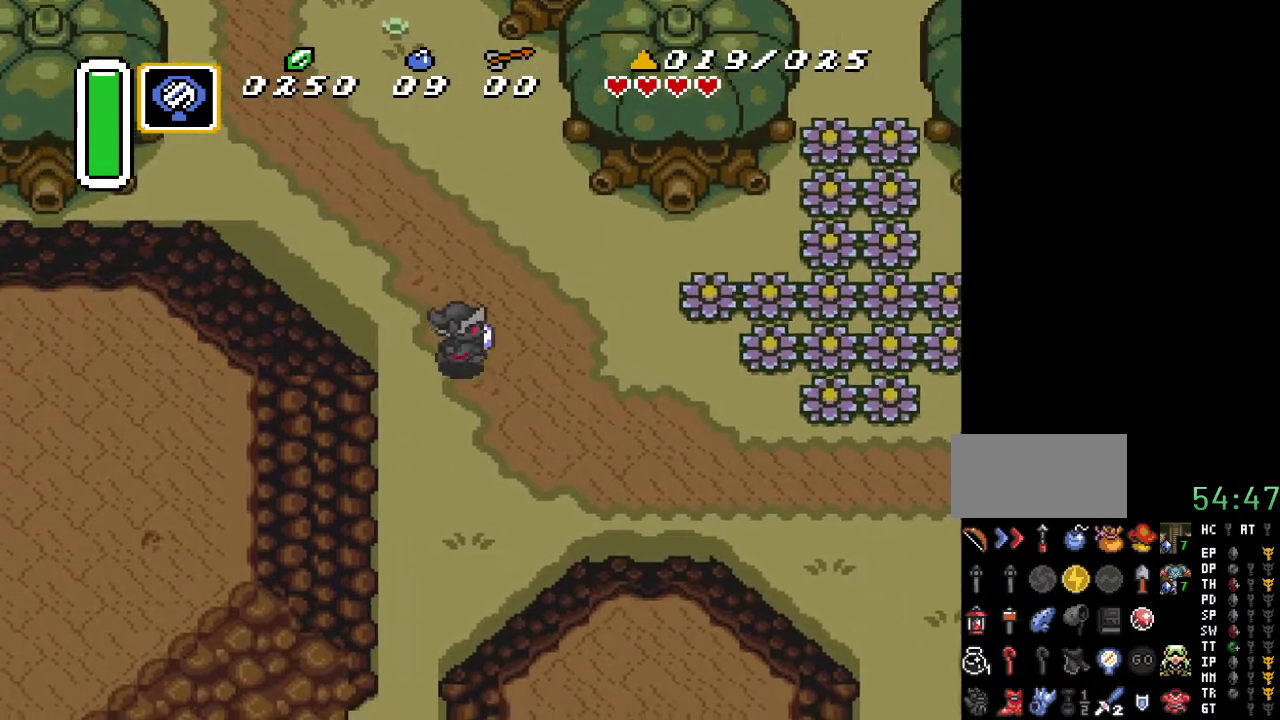
{"buttons": ["DPAD_DOWN", "DPAD_RIGHT"], "events": []}
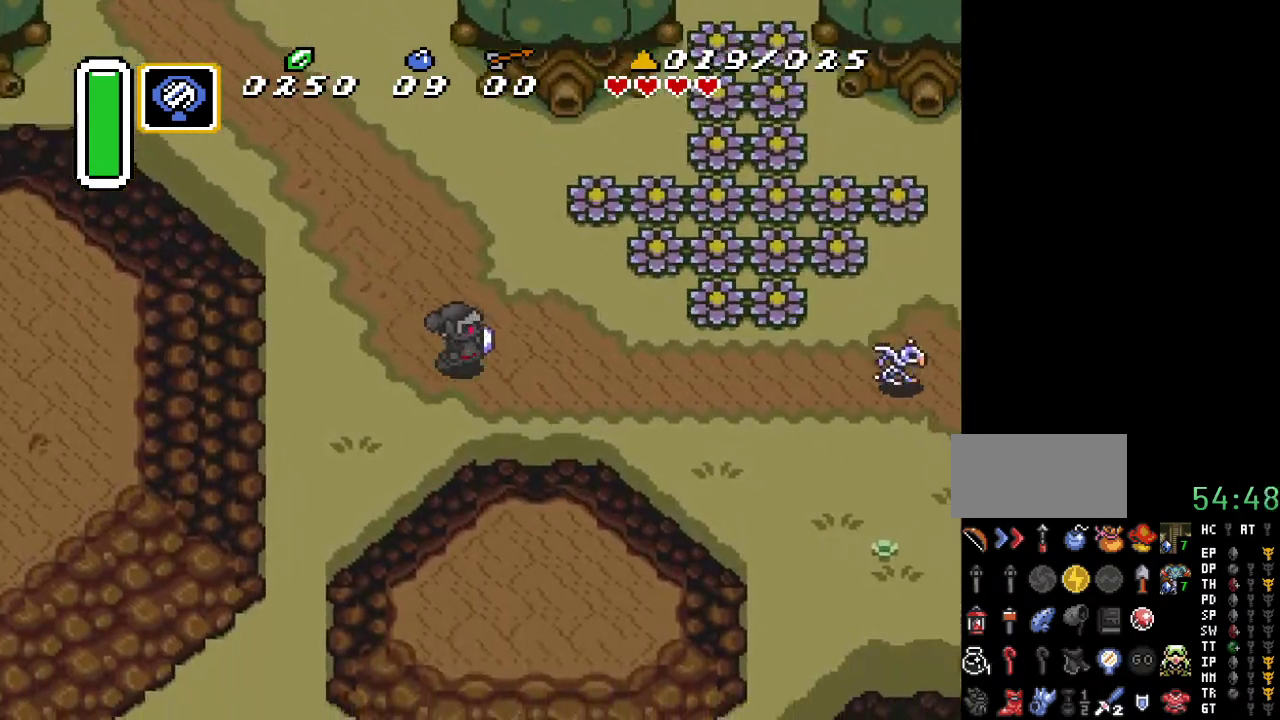
{"buttons": ["DPAD_DOWN", "DPAD_RIGHT"], "events": []}
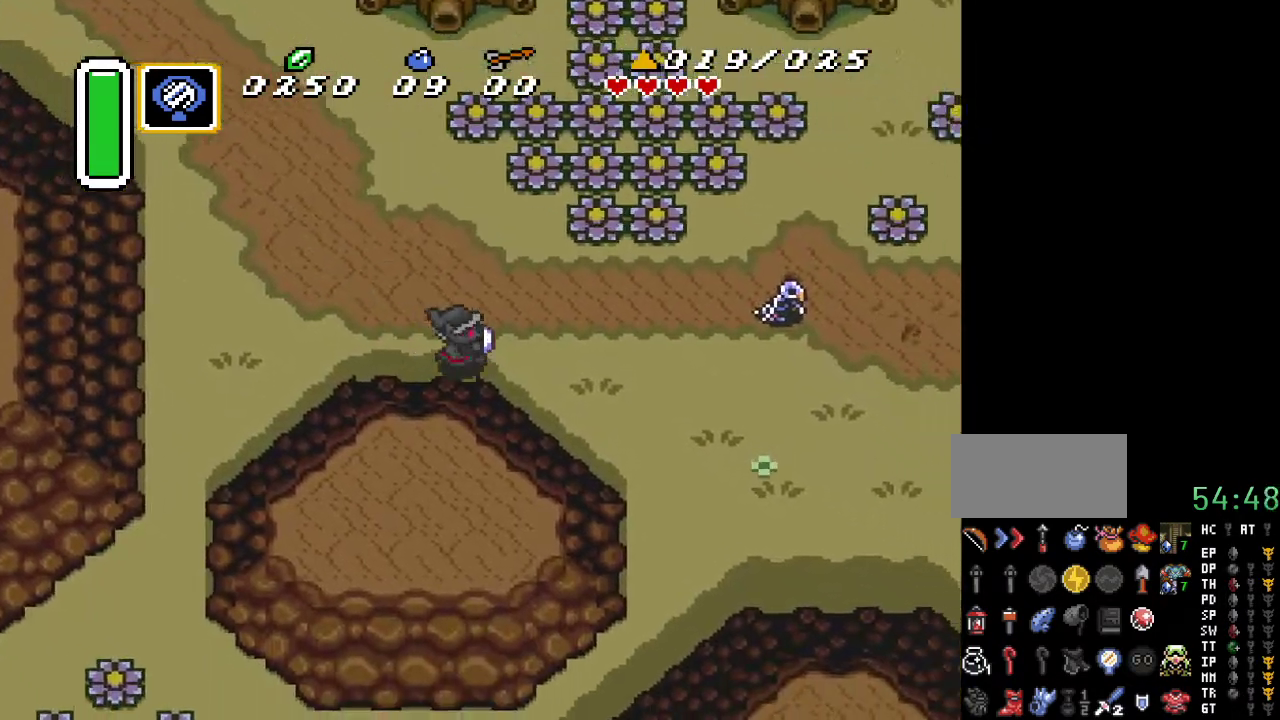
{"buttons": ["A"], "events": [[100, "A", "down"], [100, "DPAD_DOWN", "up"], [283, "DPAD_RIGHT", "up"]]}
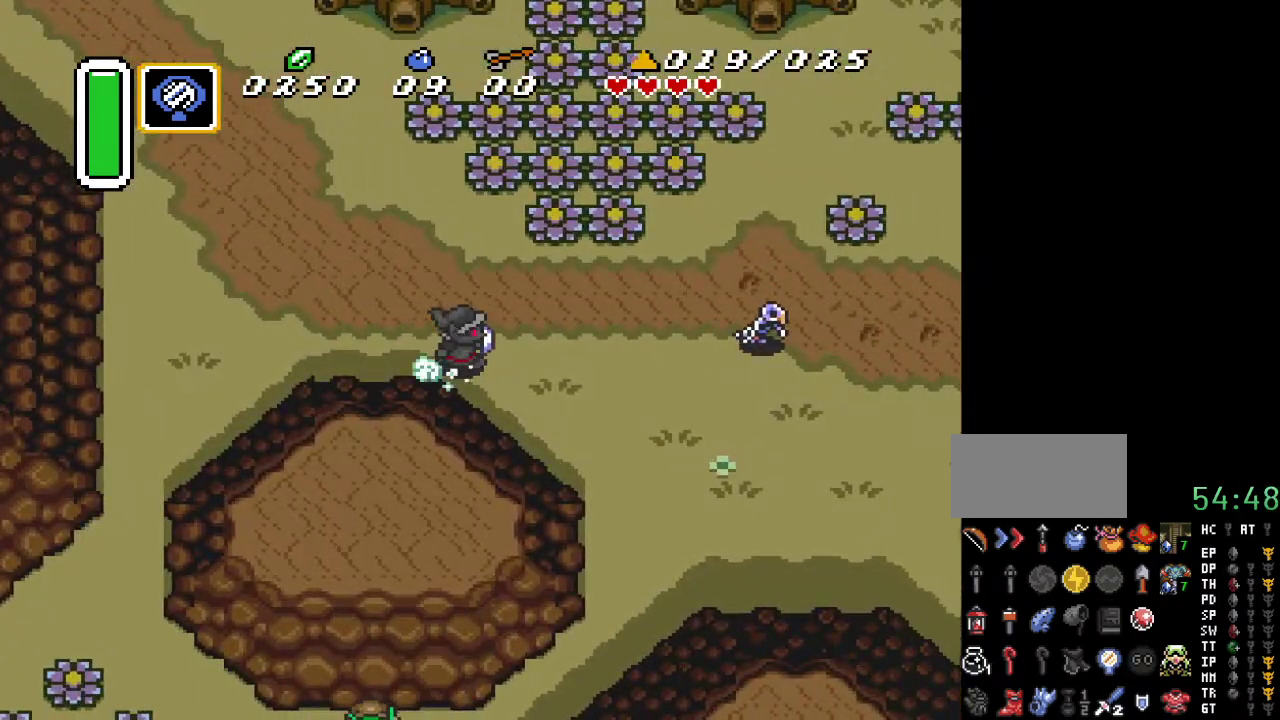
{"buttons": [], "events": [[250, "A", "up"]]}
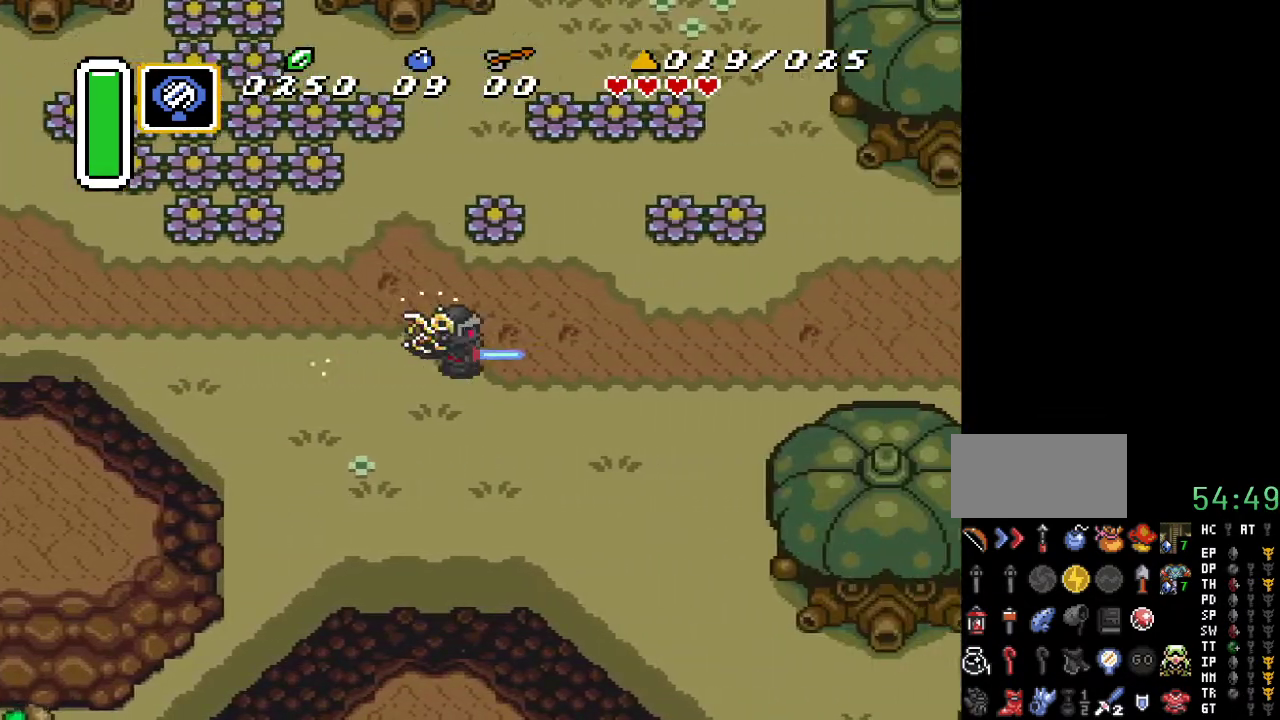
{"buttons": [], "events": []}
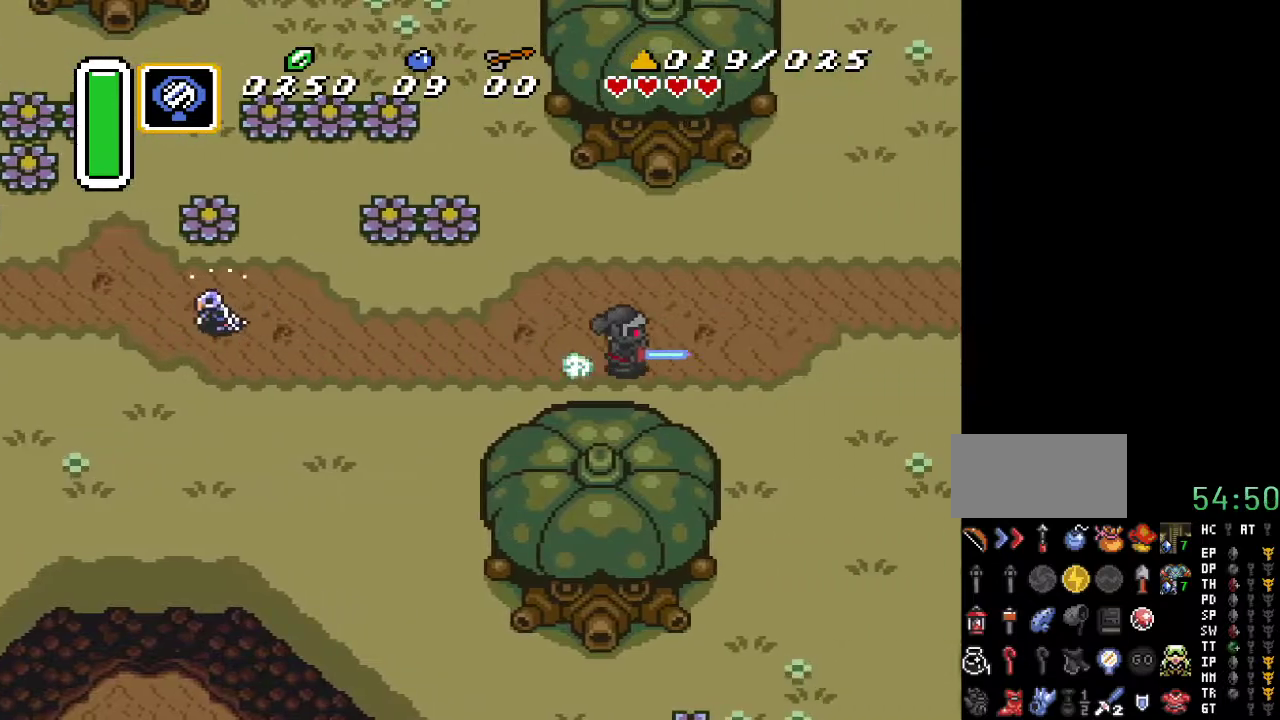
{"buttons": [], "events": []}
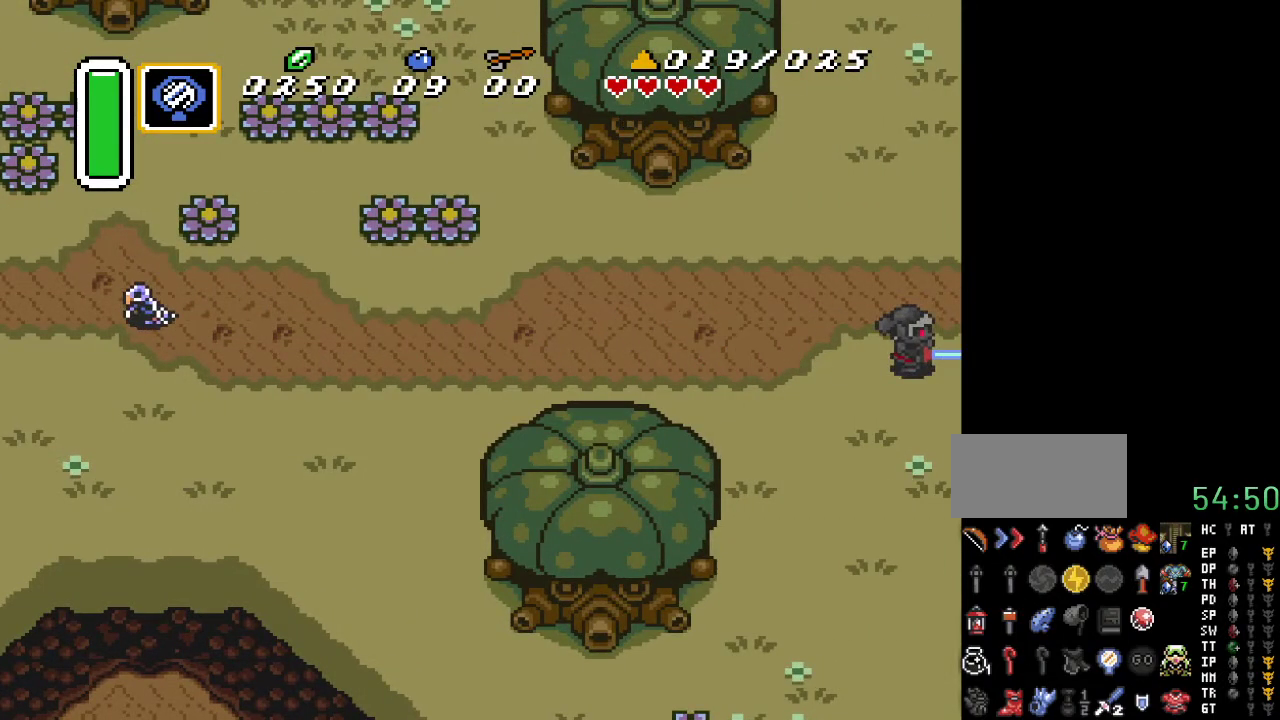
{"buttons": ["DPAD_RIGHT"], "events": [[250, "DPAD_RIGHT", "down"]]}
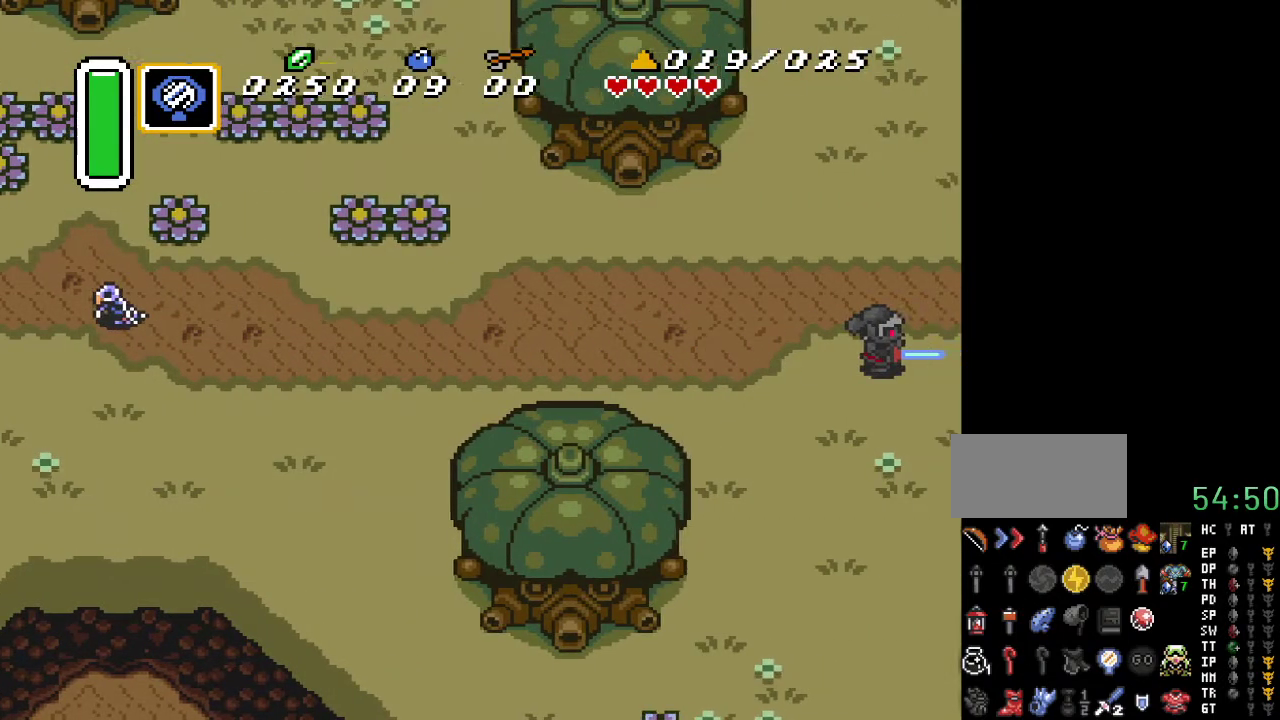
{"buttons": ["DPAD_RIGHT"], "events": []}
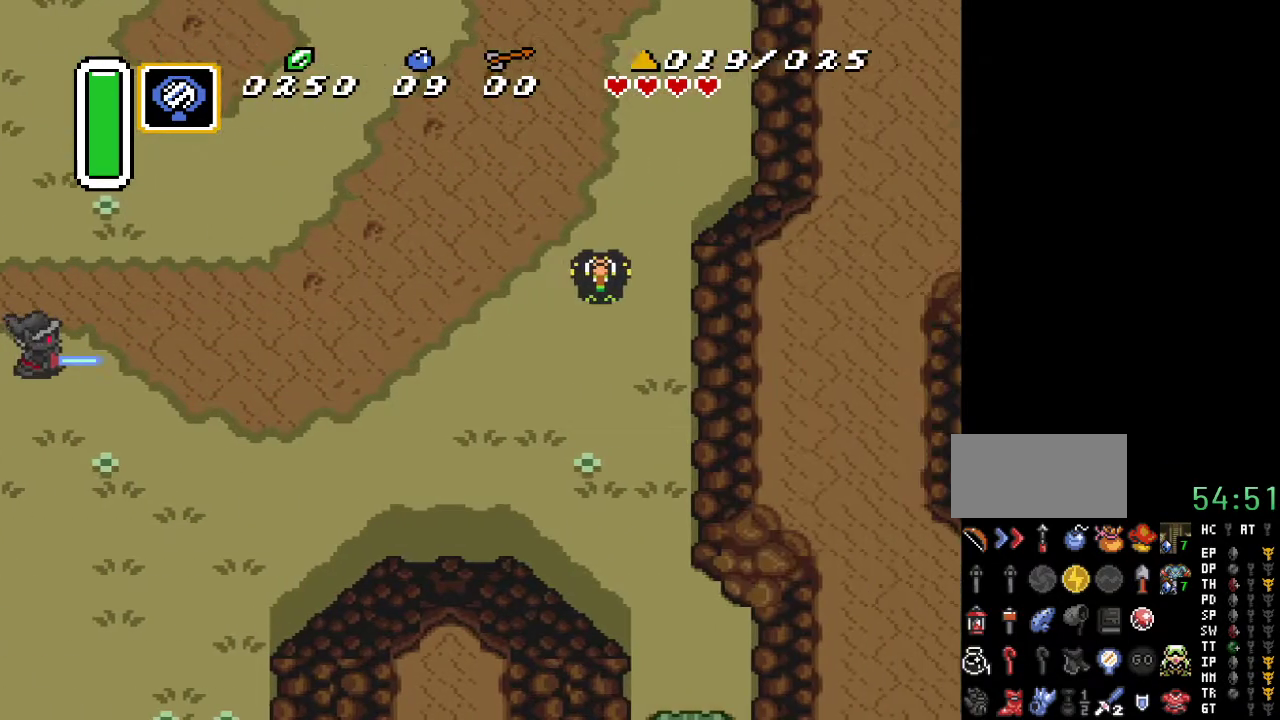
{"buttons": ["DPAD_UP", "DPAD_RIGHT"], "events": [[500, "DPAD_UP", "down"]]}
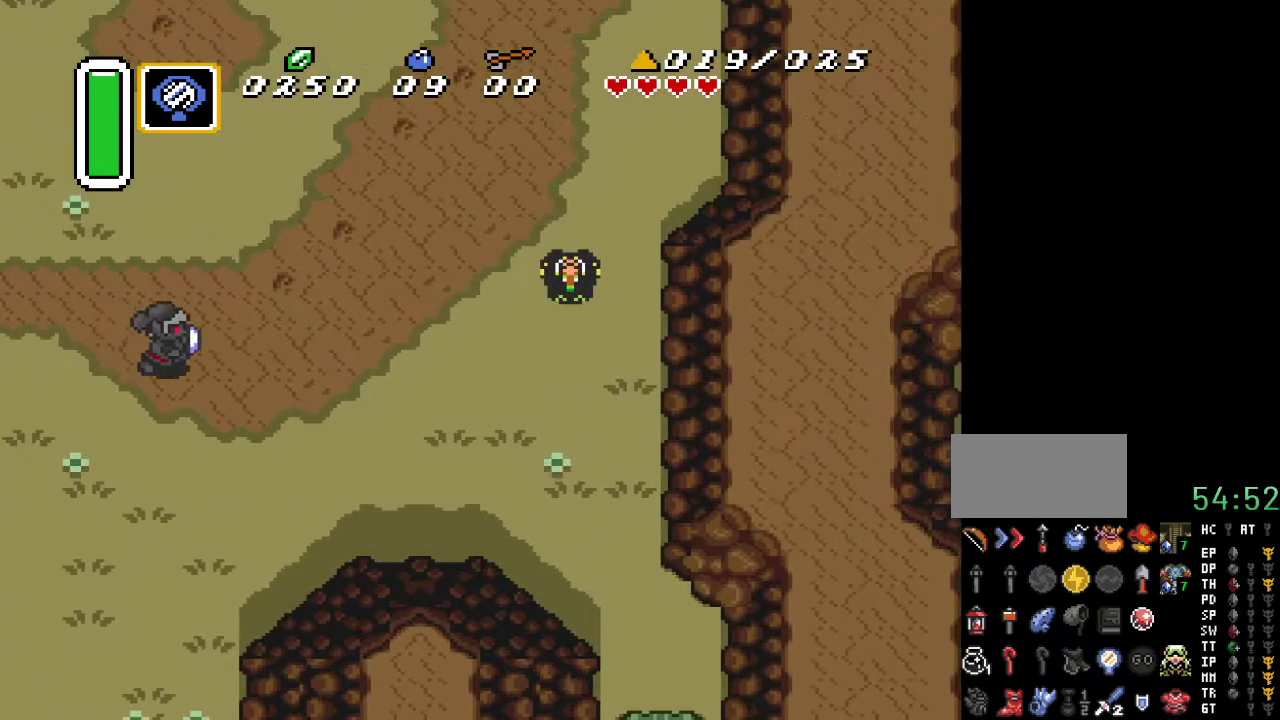
{"buttons": ["A", "DPAD_UP"], "events": [[250, "DPAD_RIGHT", "up"], [350, "A", "down"]]}
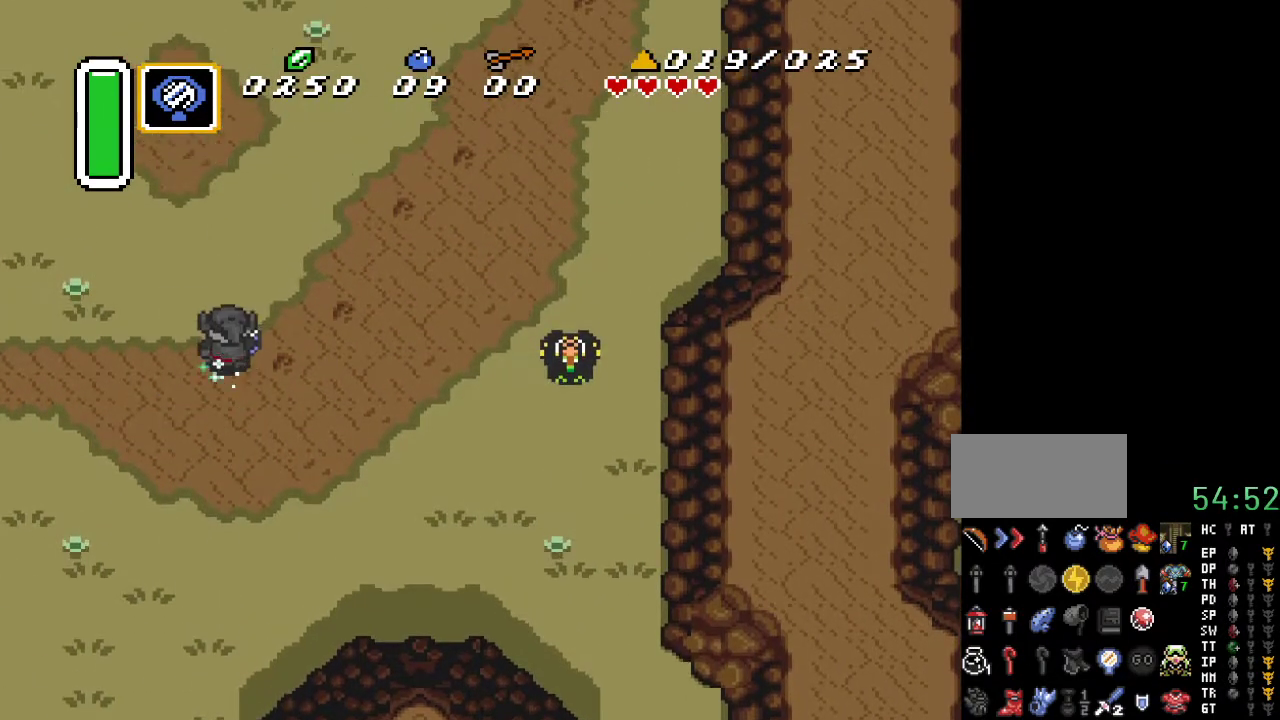
{"buttons": ["A"], "events": [[183, "DPAD_UP", "up"]]}
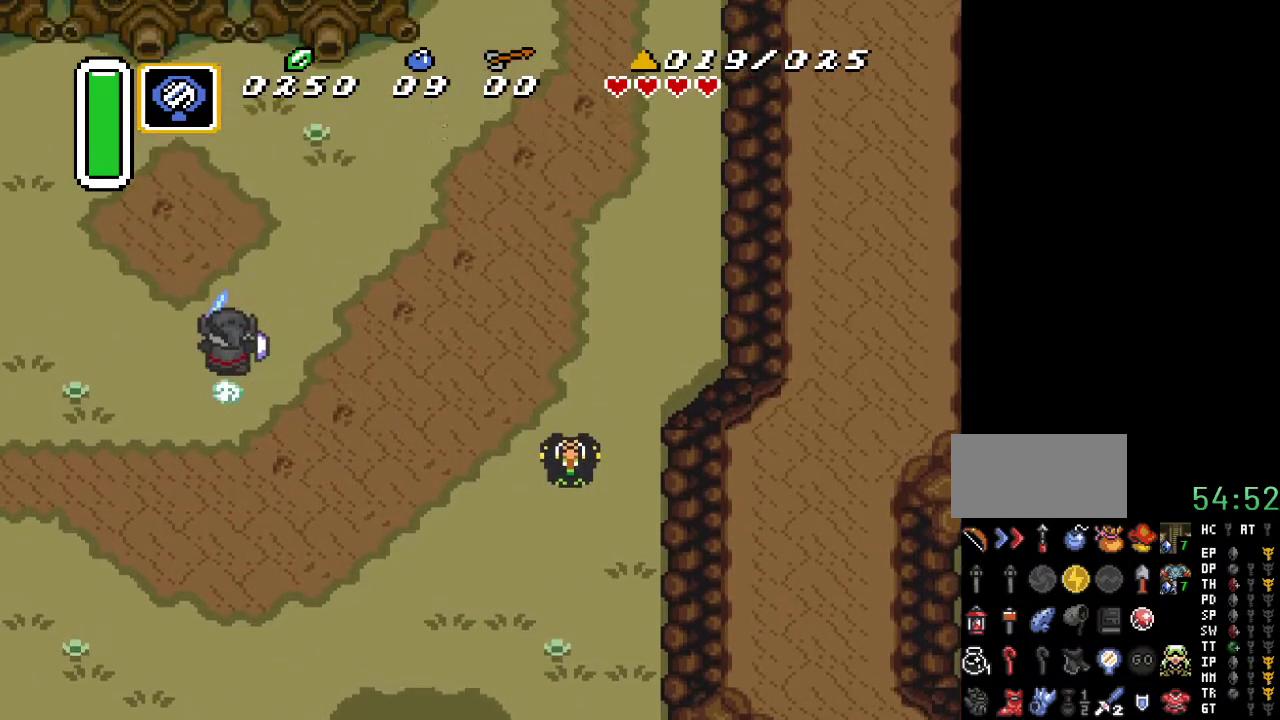
{"buttons": ["A"], "events": [[100, "A", "up"], [183, "DPAD_RIGHT", "down"], [283, "A", "down"], [400, "DPAD_RIGHT", "up"]]}
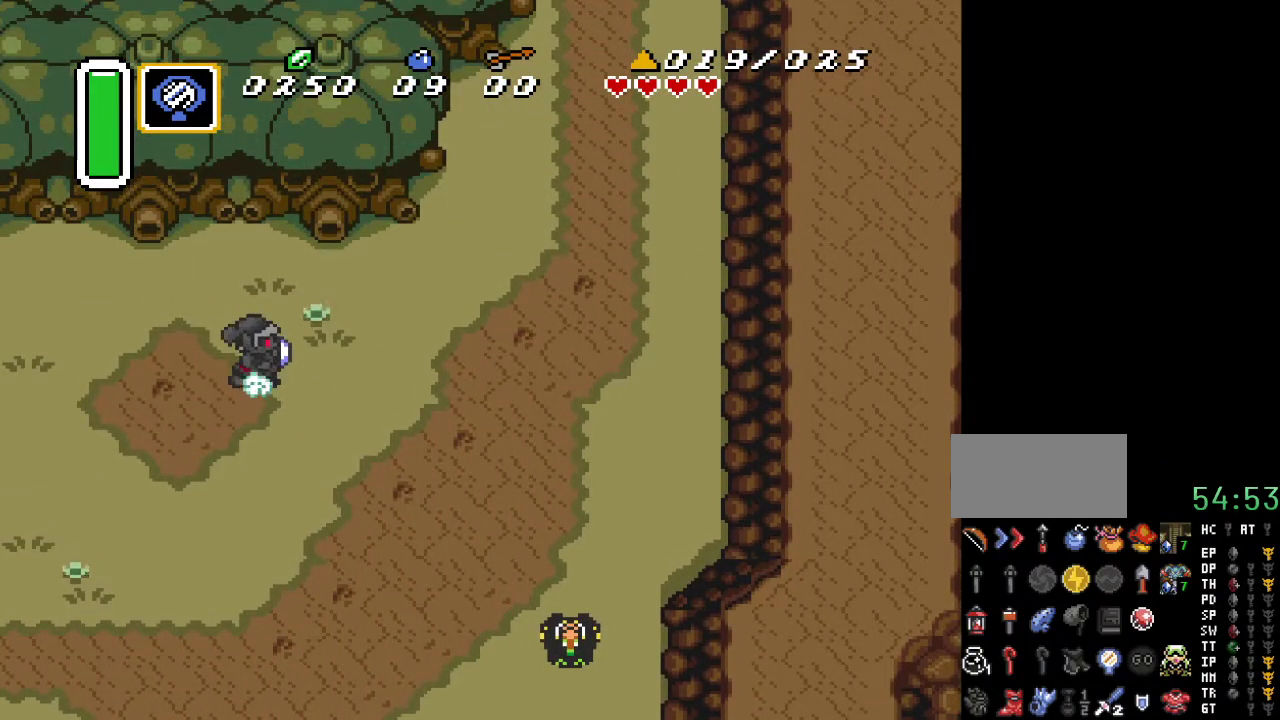
{"buttons": [], "events": [[500, "A", "up"]]}
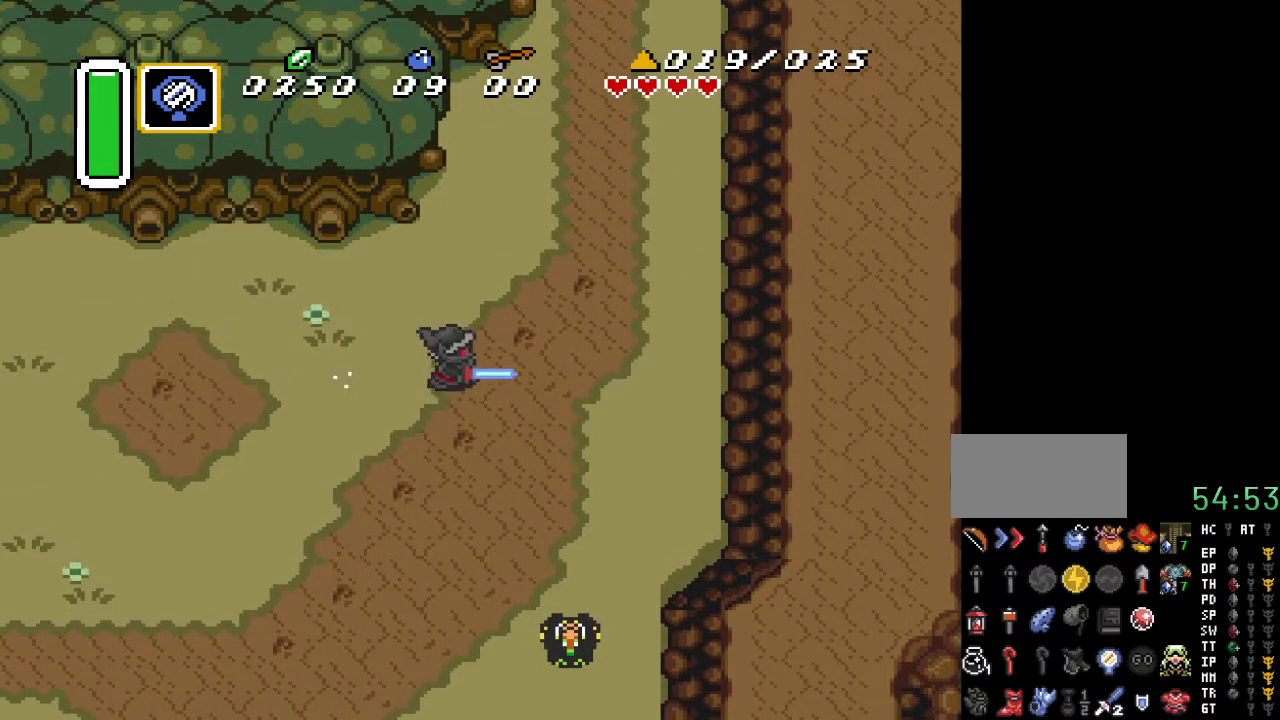
{"buttons": ["A"], "events": [[167, "DPAD_UP", "down"], [217, "A", "down"], [350, "DPAD_UP", "up"]]}
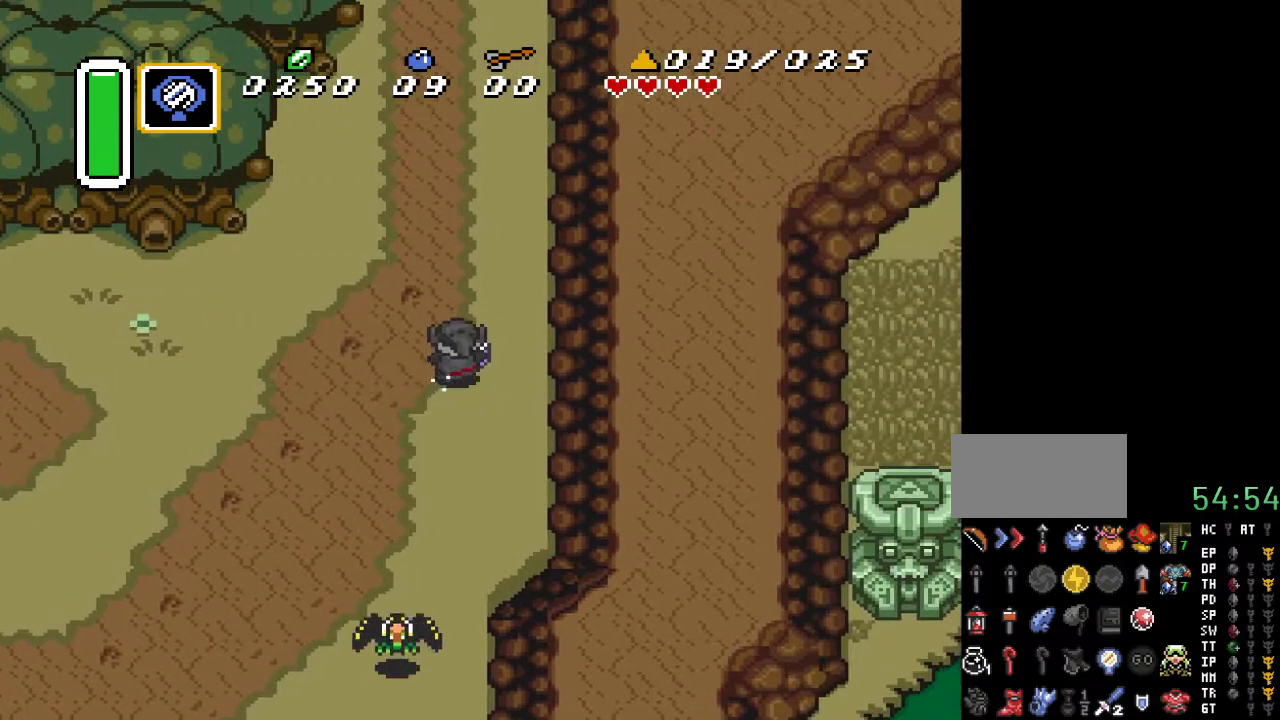
{"buttons": ["A"], "events": []}
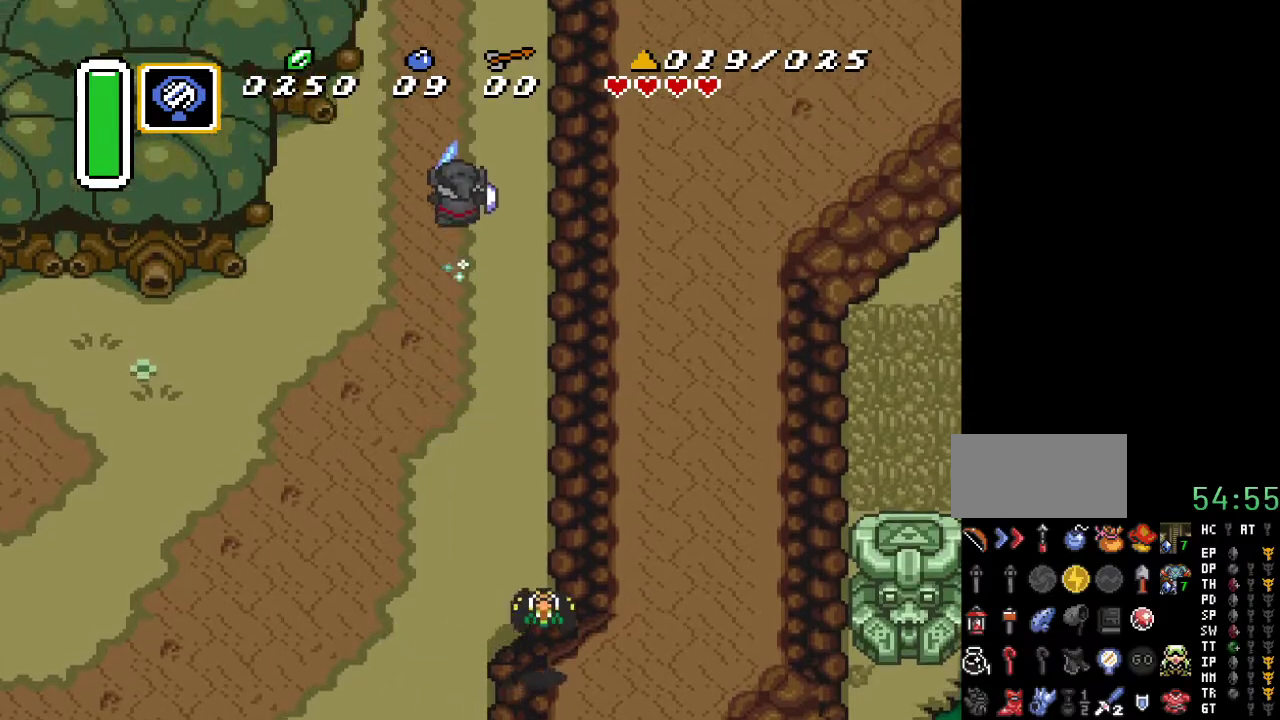
{"buttons": [], "events": [[433, "A", "up"]]}
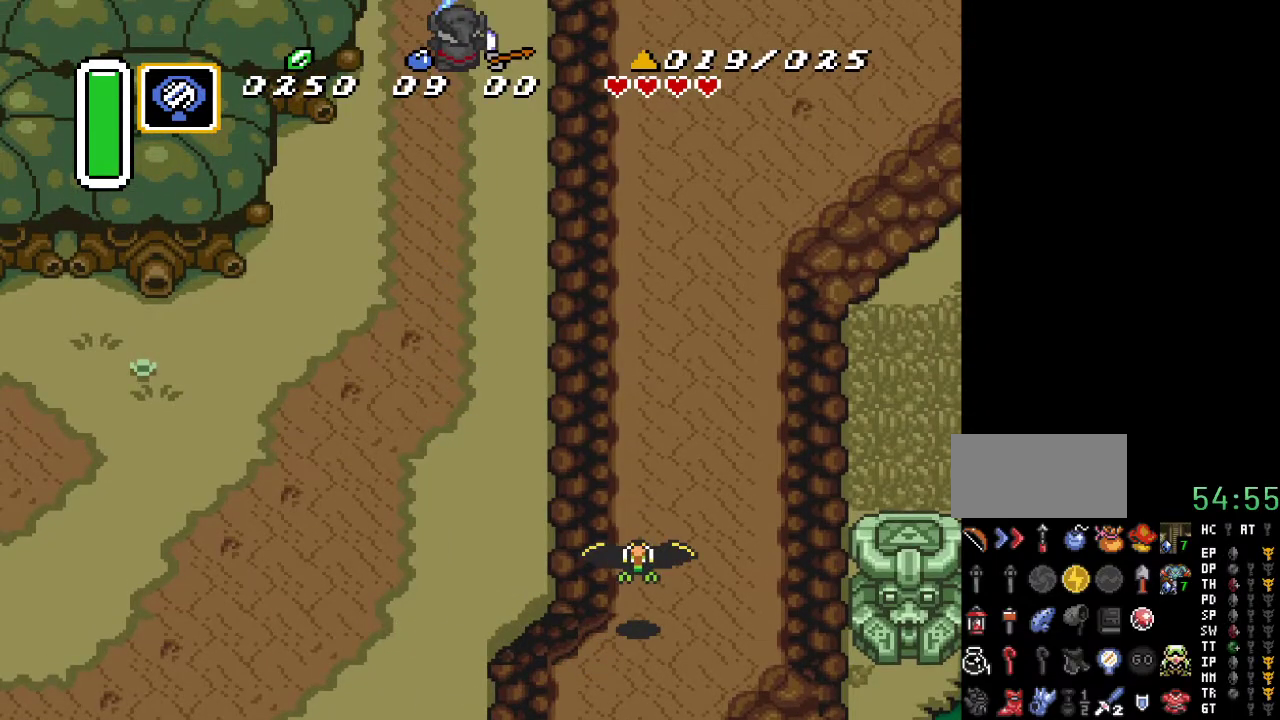
{"buttons": ["DPAD_UP", "DPAD_RIGHT"], "events": [[283, "DPAD_RIGHT", "down"], [283, "DPAD_UP", "down"]]}
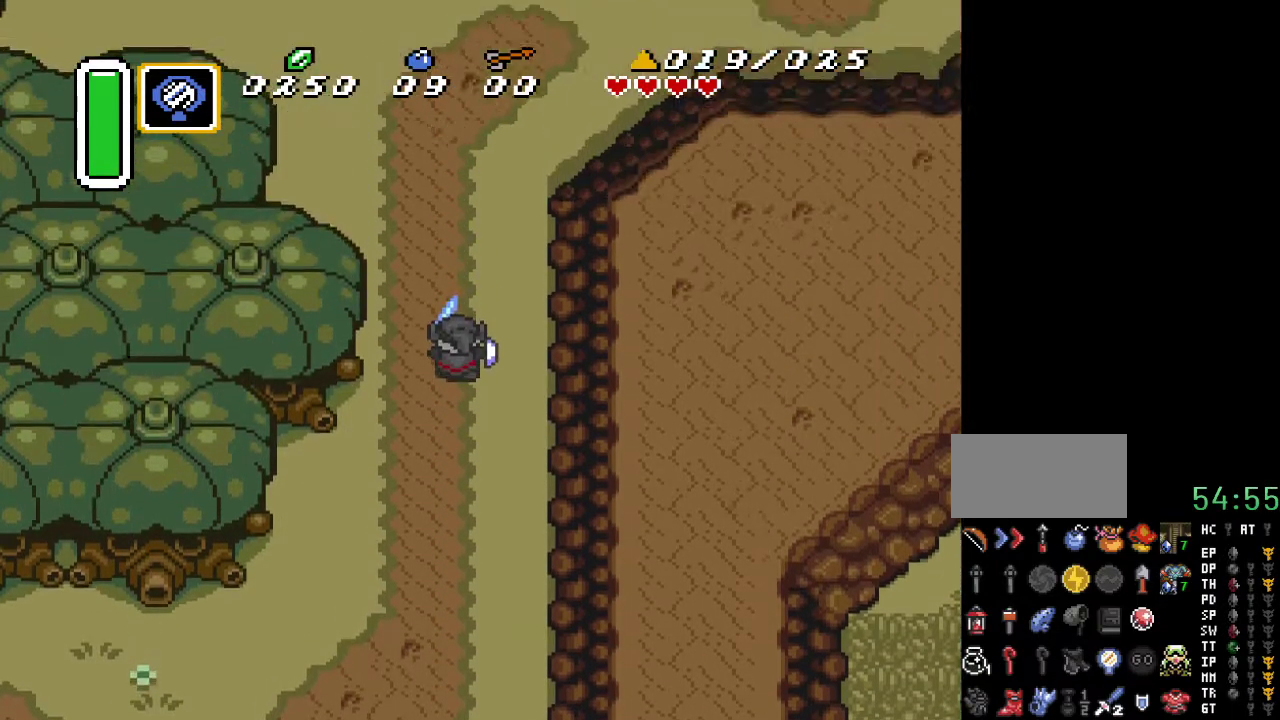
{"buttons": ["DPAD_UP", "DPAD_RIGHT"], "events": []}
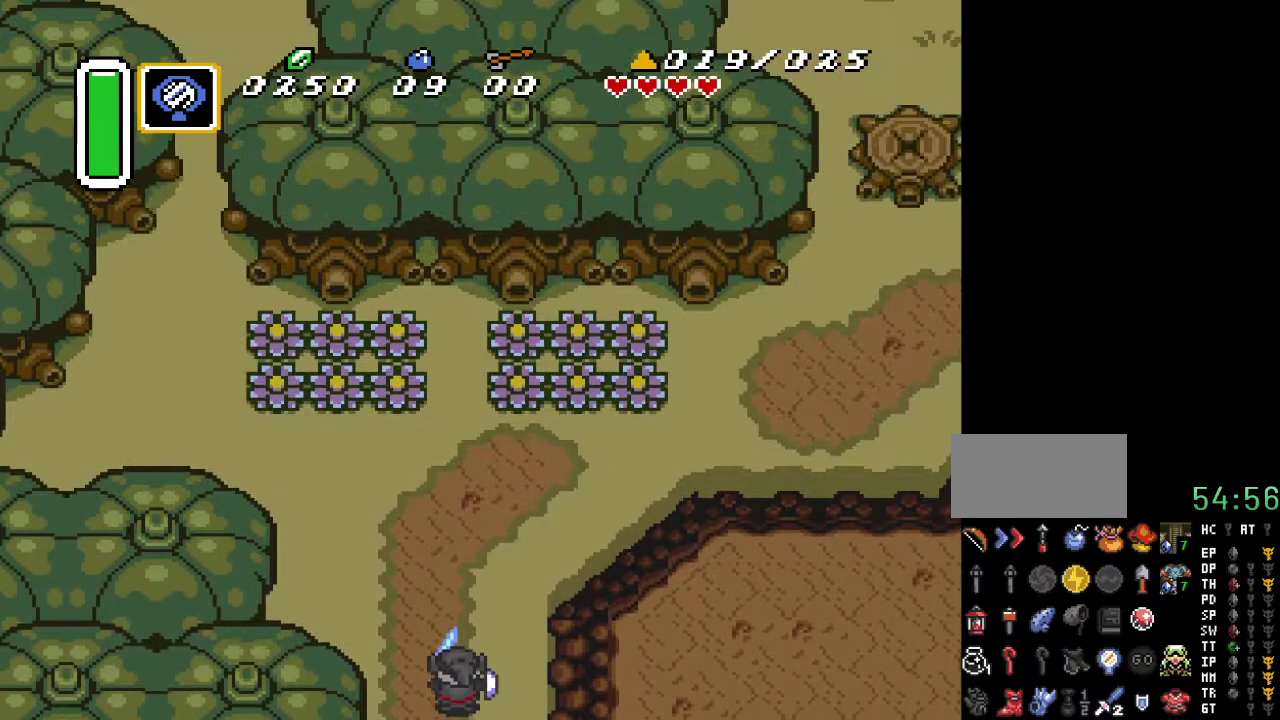
{"buttons": ["A"], "events": [[133, "DPAD_RIGHT", "up"], [383, "A", "down"], [433, "DPAD_UP", "up"]]}
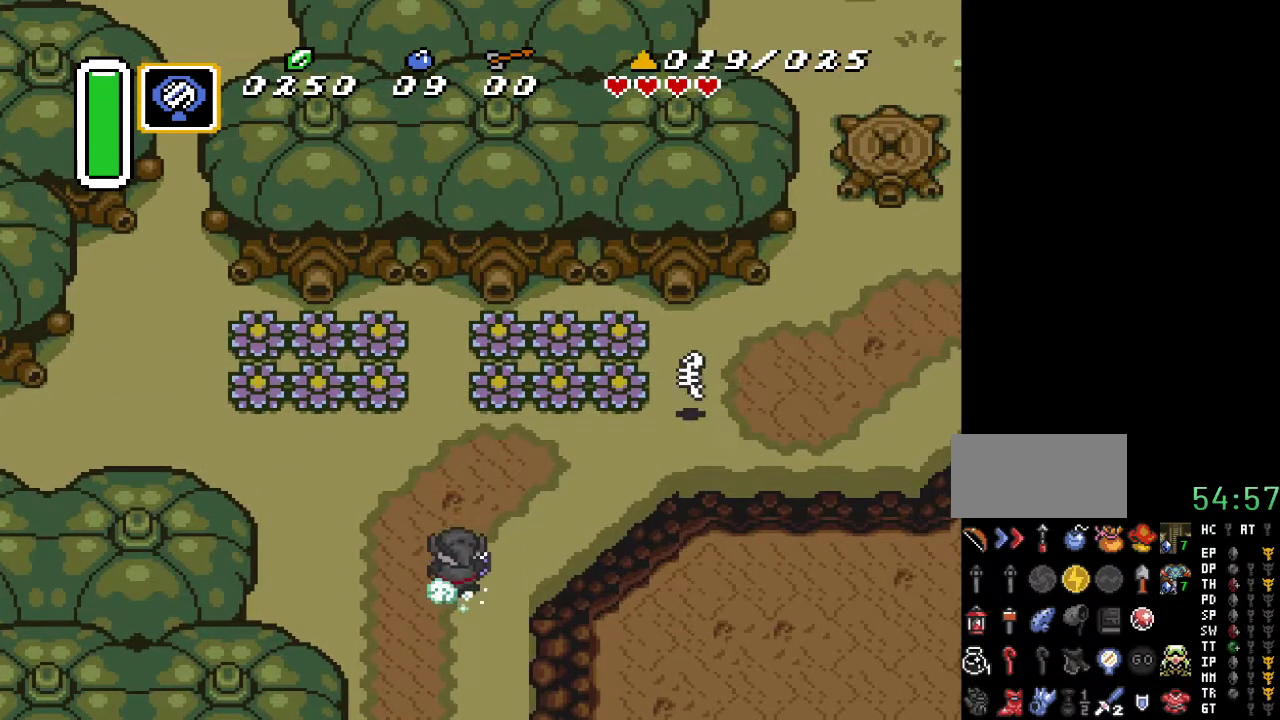
{"buttons": ["A"], "events": [[67, "DPAD_RIGHT", "down"], [250, "DPAD_RIGHT", "up"]]}
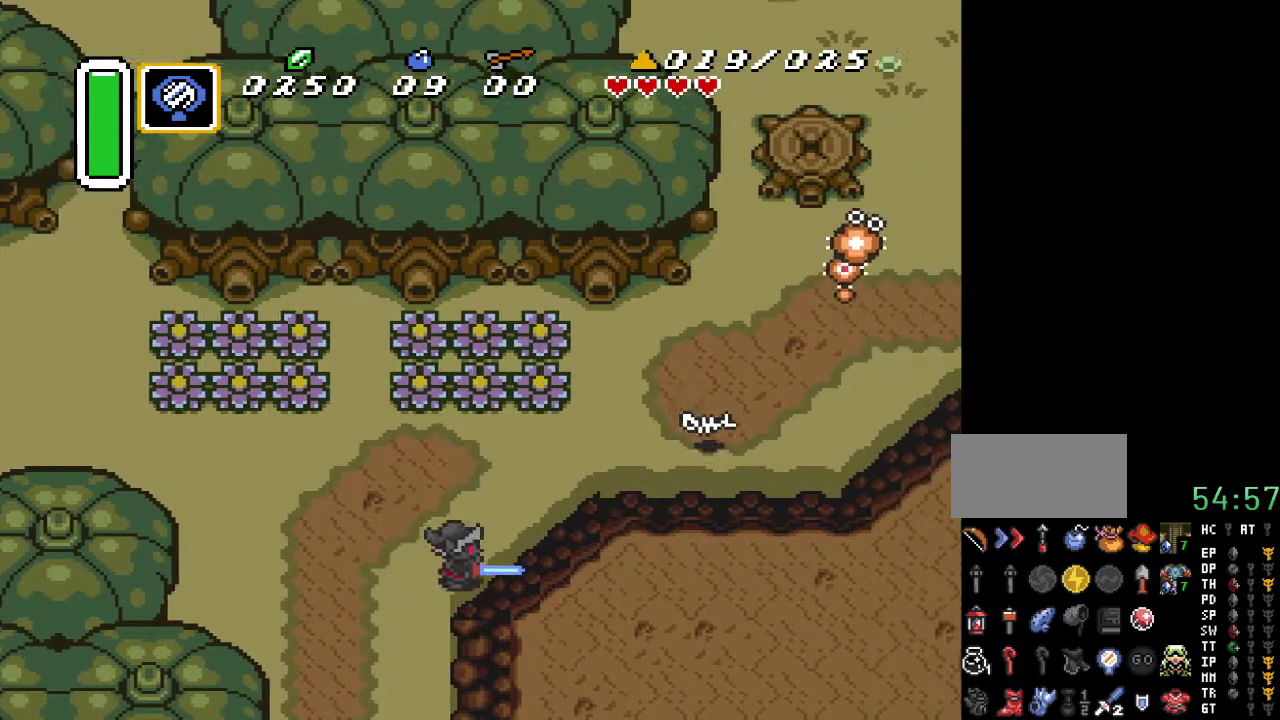
{"buttons": [], "events": [[100, "A", "up"]]}
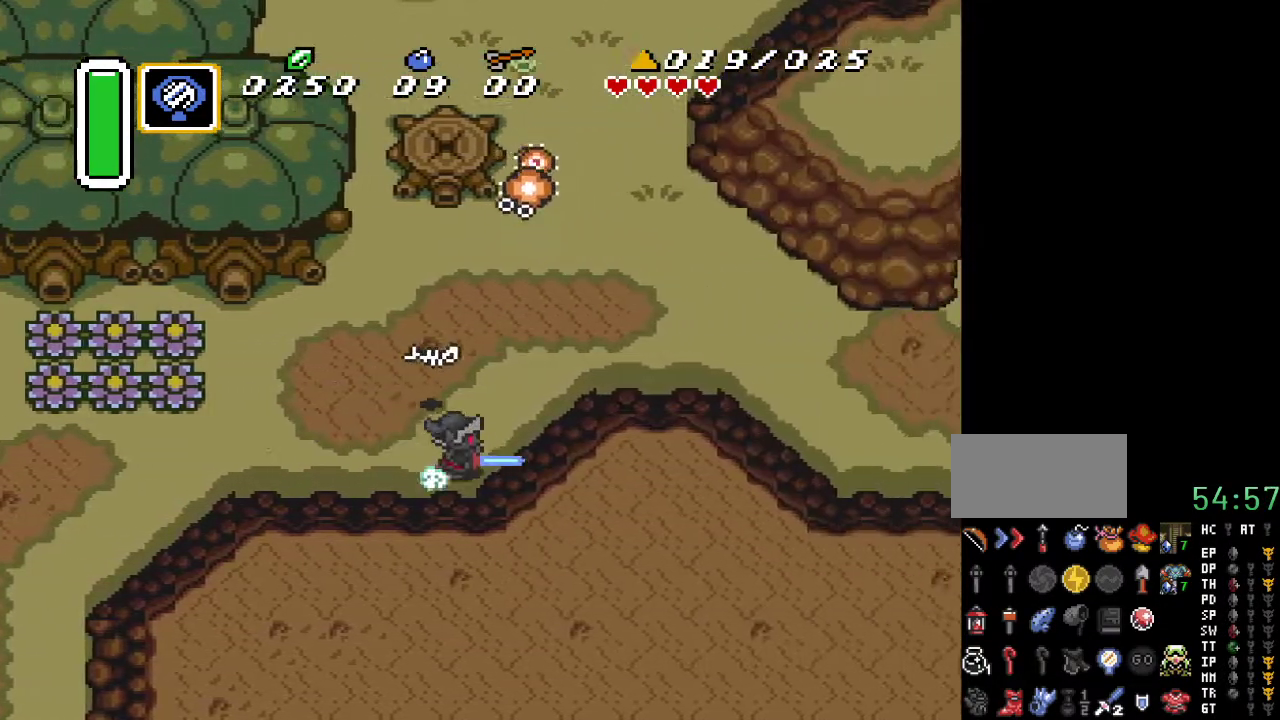
{"buttons": [], "events": []}
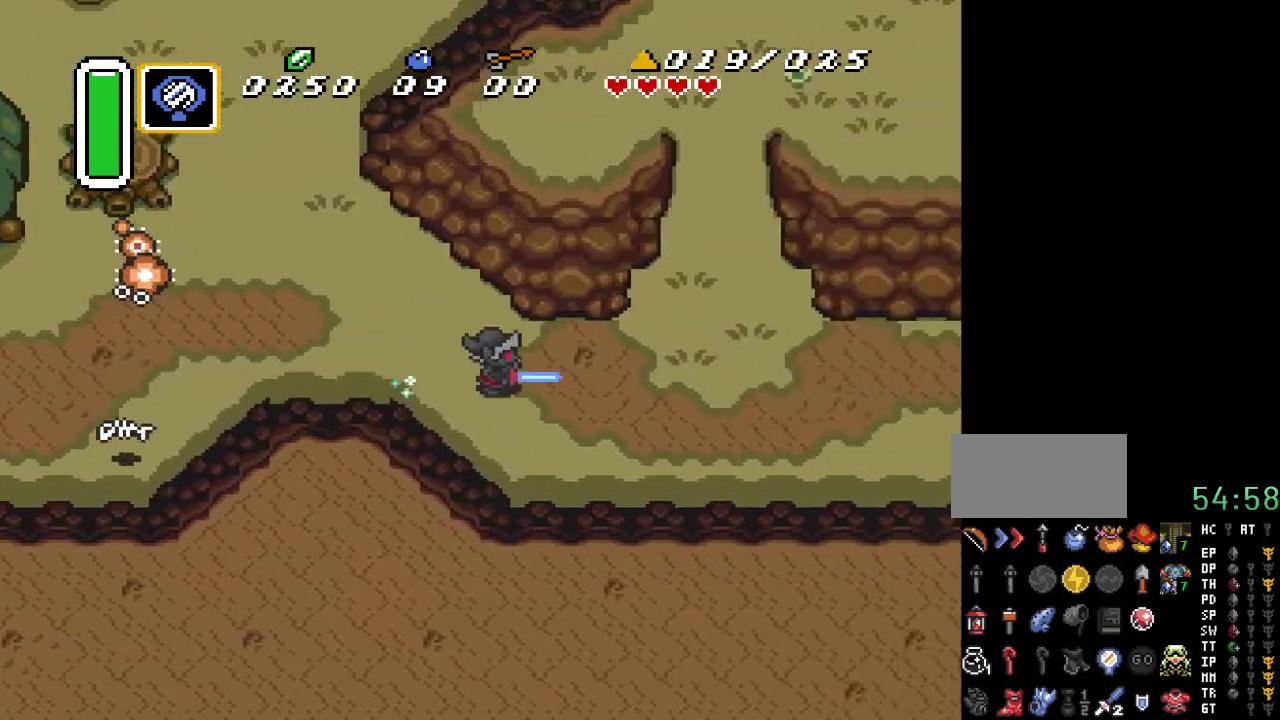
{"buttons": [], "events": []}
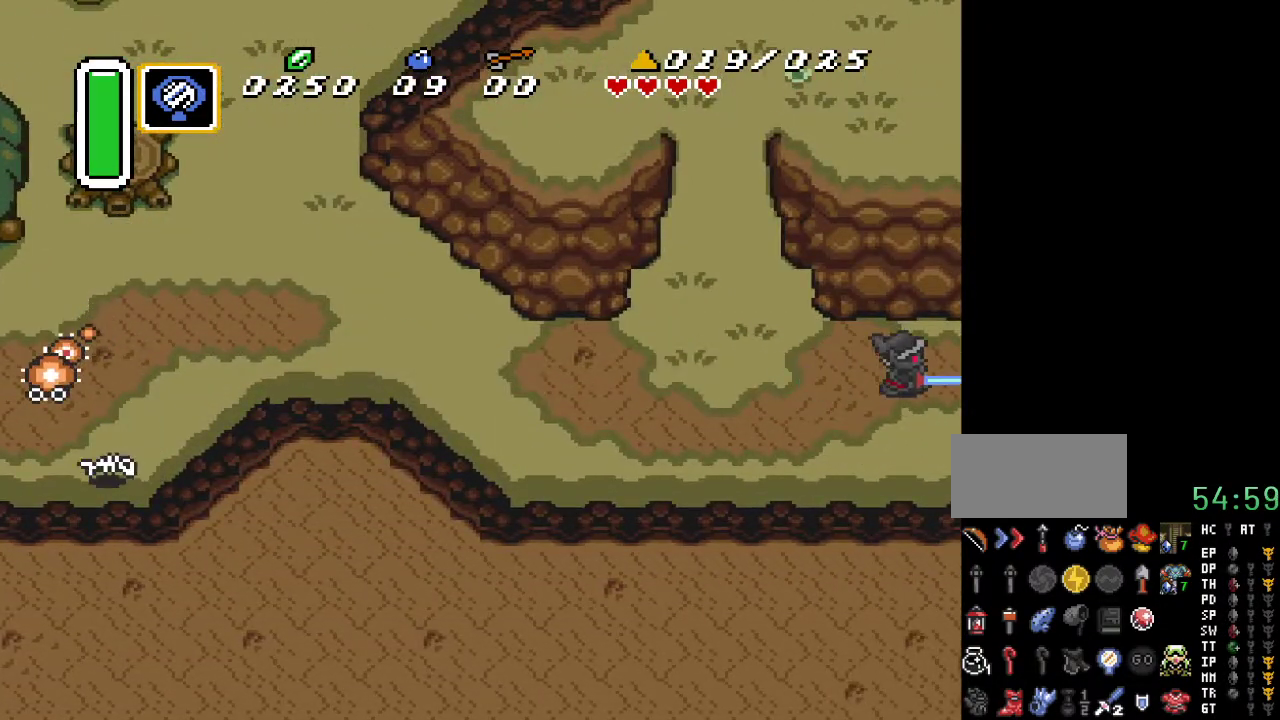
{"buttons": [], "events": []}
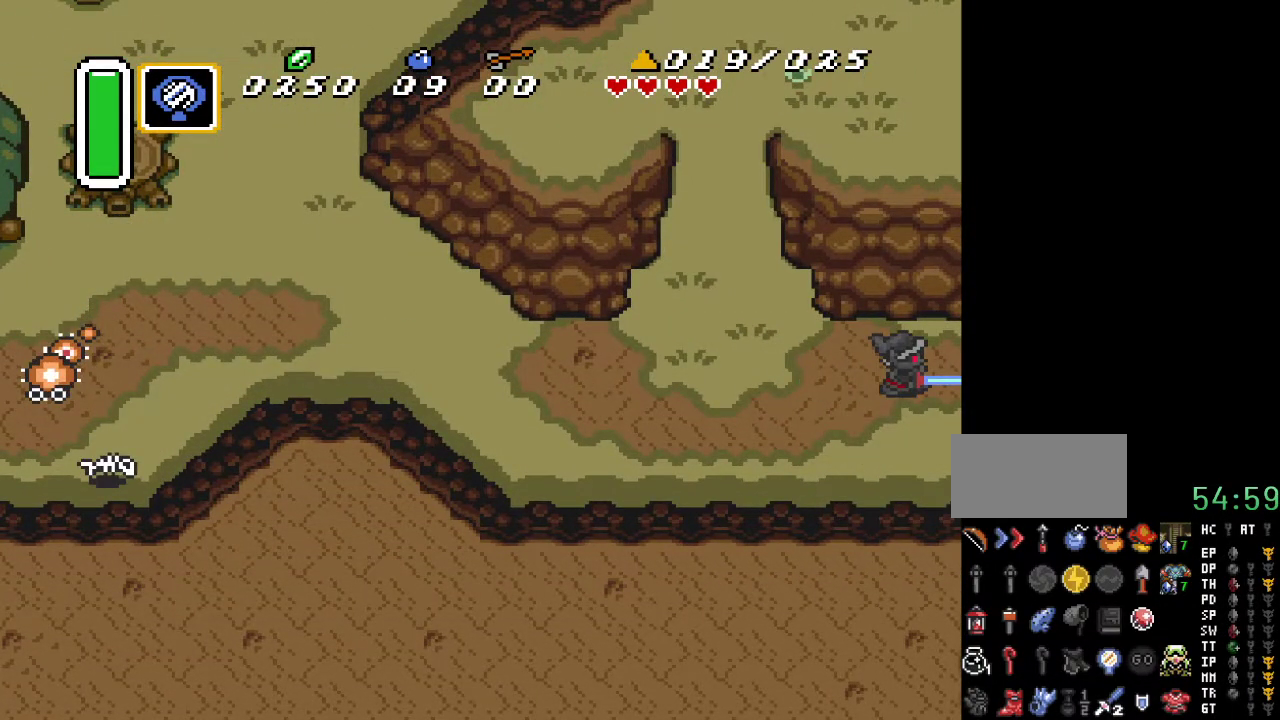
{"buttons": ["DPAD_DOWN", "DPAD_RIGHT"], "events": [[83, "DPAD_DOWN", "down"], [83, "DPAD_RIGHT", "down"]]}
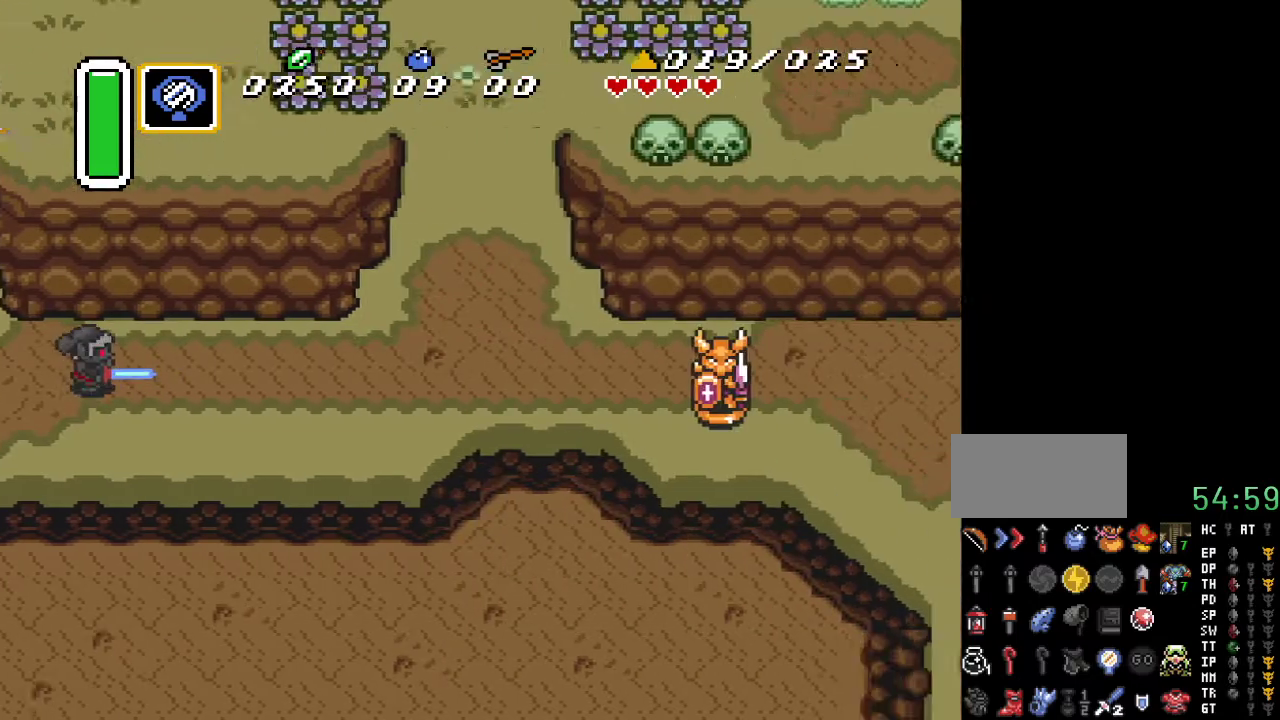
{"buttons": ["DPAD_RIGHT"], "events": [[250, "DPAD_DOWN", "up"]]}
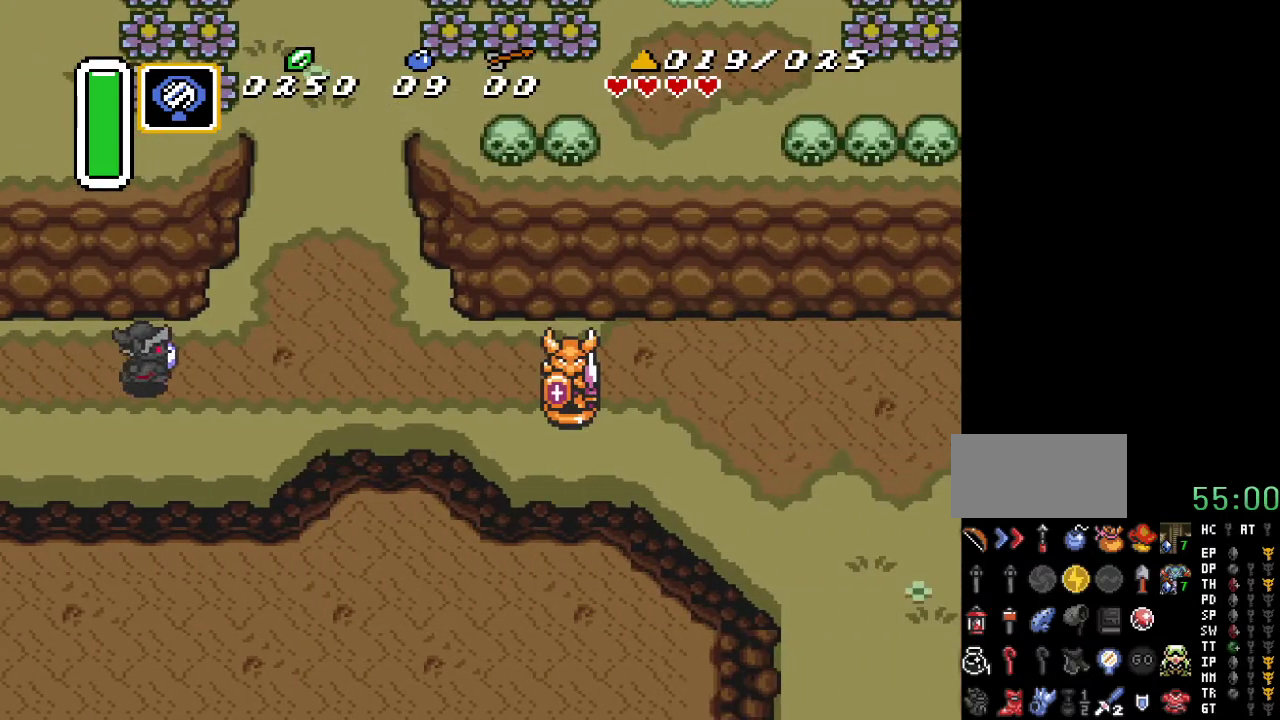
{"buttons": ["DPAD_RIGHT"], "events": []}